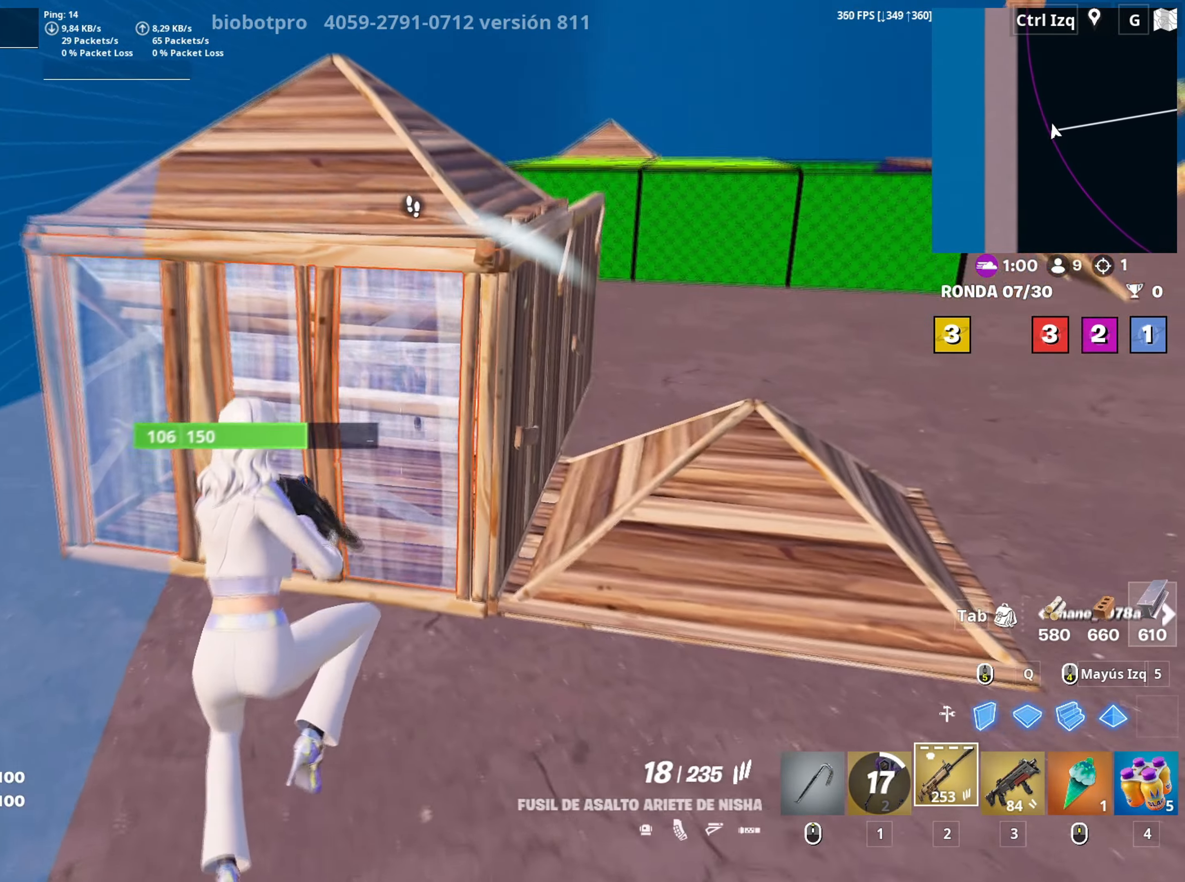
Gameplay with keyboard and mouse; each line is a JSON object with the keys and mouse buttons held at the frame after it. "events" lists presses ("down") and releases ("up") of "1", "2", "3", "4", "5", "a", "alt", "c", "caps_lock", "ctrl", "d", "e", "f", "g", "q", "r", "s", "shift", "space", "t", "tab", "v", "w", "x", "z", "mouse_left", "mouse_wheel" and "mouse_right" between this image and that frame as [ms after this image, input, new state], when the widget could be followed in between. "mouse_left", "mouse_wheel", "mouse_right" = the "left", "wheel", "right" buttons of the "mouse" list. No other keys are recorded. "wheel" means that the mouse wheel is clicked or scrolled. "mouse_move" is the direction in which the mouse moves at that frame (one of eight, or "still"), when it could be read.
{"keys": ["d"], "mouse": ["left"], "mouse_move": "left", "events": [[183, "mouse_left", "down"], [333, "w", "up"], [467, "d", "down"]]}
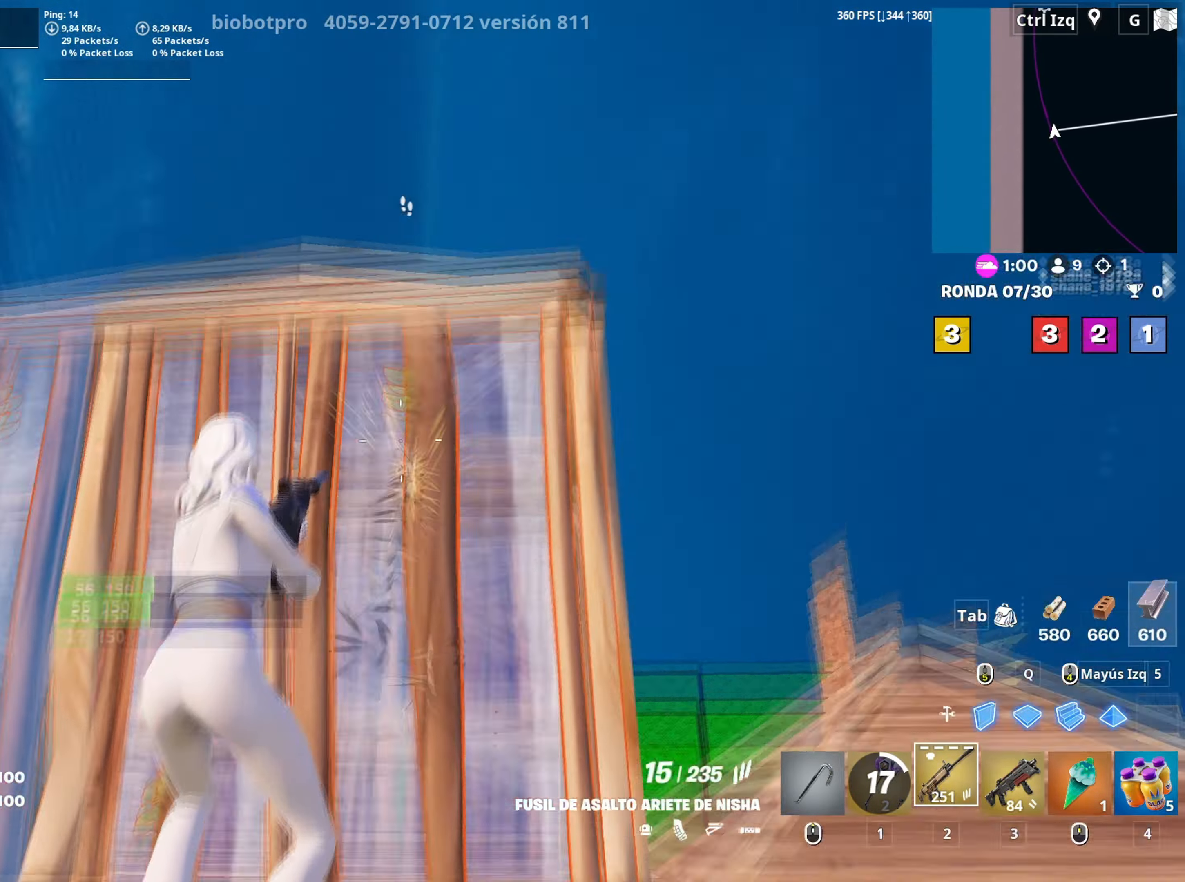
{"keys": ["3", "w"], "mouse": ["left"], "mouse_move": "up", "events": [[17, "s", "down"], [67, "d", "up"], [67, "space", "down"], [200, "d", "down"], [217, "s", "up"], [217, "space", "up"], [267, "d", "up"], [350, "w", "down"], [483, "3", "down"]]}
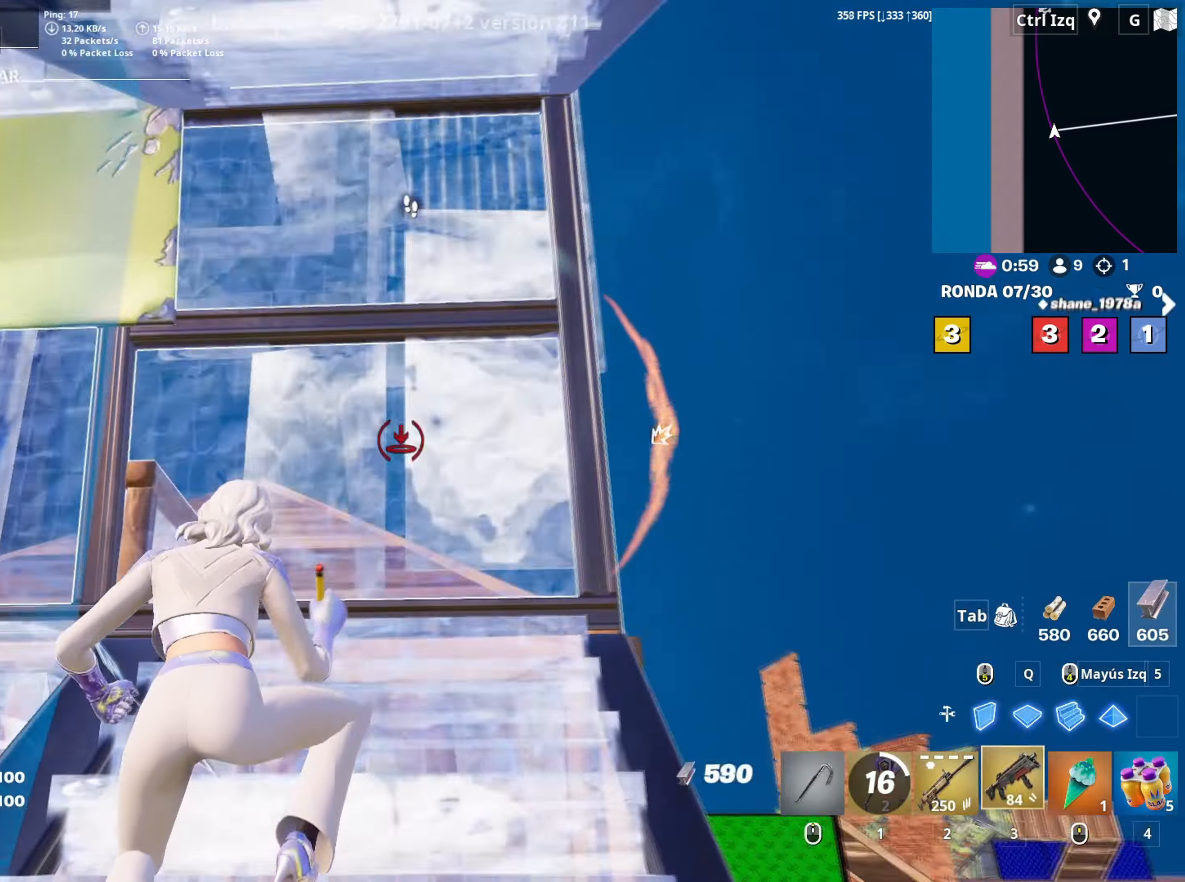
{"keys": ["d", "w"], "mouse": [], "mouse_move": "down", "events": [[33, "3", "up"], [33, "mouse_left", "up"], [133, "f", "down"], [167, "mouse_left", "down"], [183, "f", "up"], [267, "f", "down"], [317, "mouse_left", "up"], [367, "f", "up"], [450, "d", "down"]]}
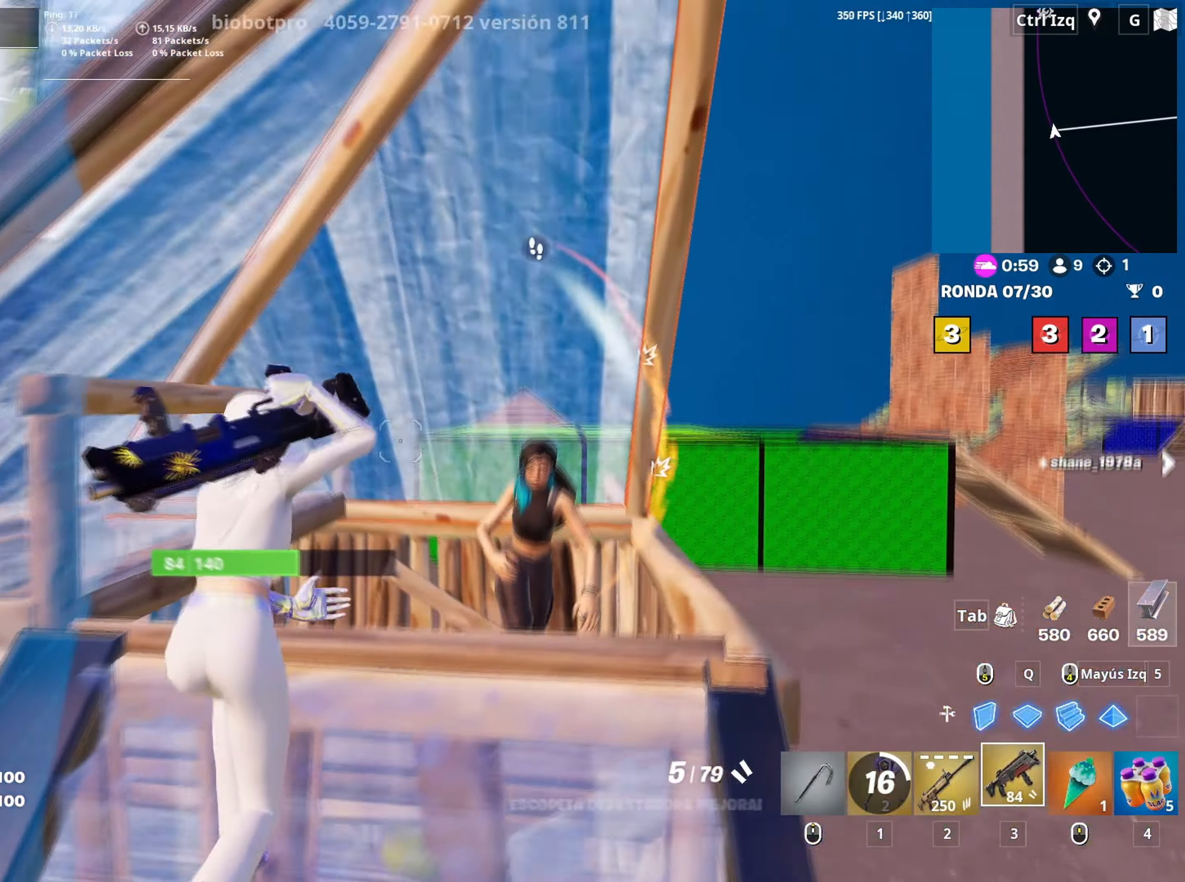
{"keys": [], "mouse": [], "mouse_move": "down", "events": [[17, "w", "up"], [183, "w", "down"], [250, "d", "up"], [283, "mouse_left", "down"], [333, "2", "down"], [383, "2", "up"], [383, "w", "up"], [433, "mouse_left", "up"]]}
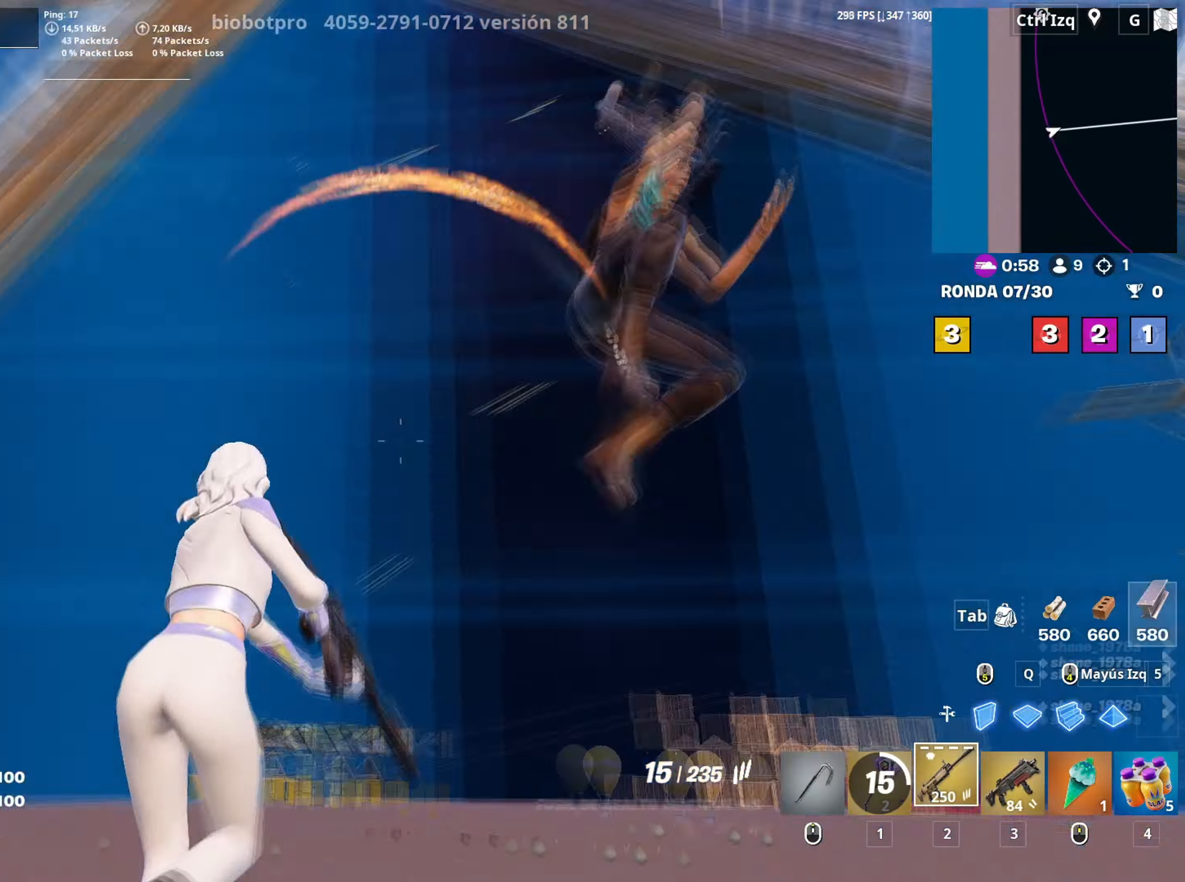
{"keys": ["d", "w"], "mouse": ["left"], "mouse_move": "still", "events": [[17, "d", "down"], [67, "s", "down"], [200, "mouse_left", "down"], [217, "s", "up"], [483, "w", "down"]]}
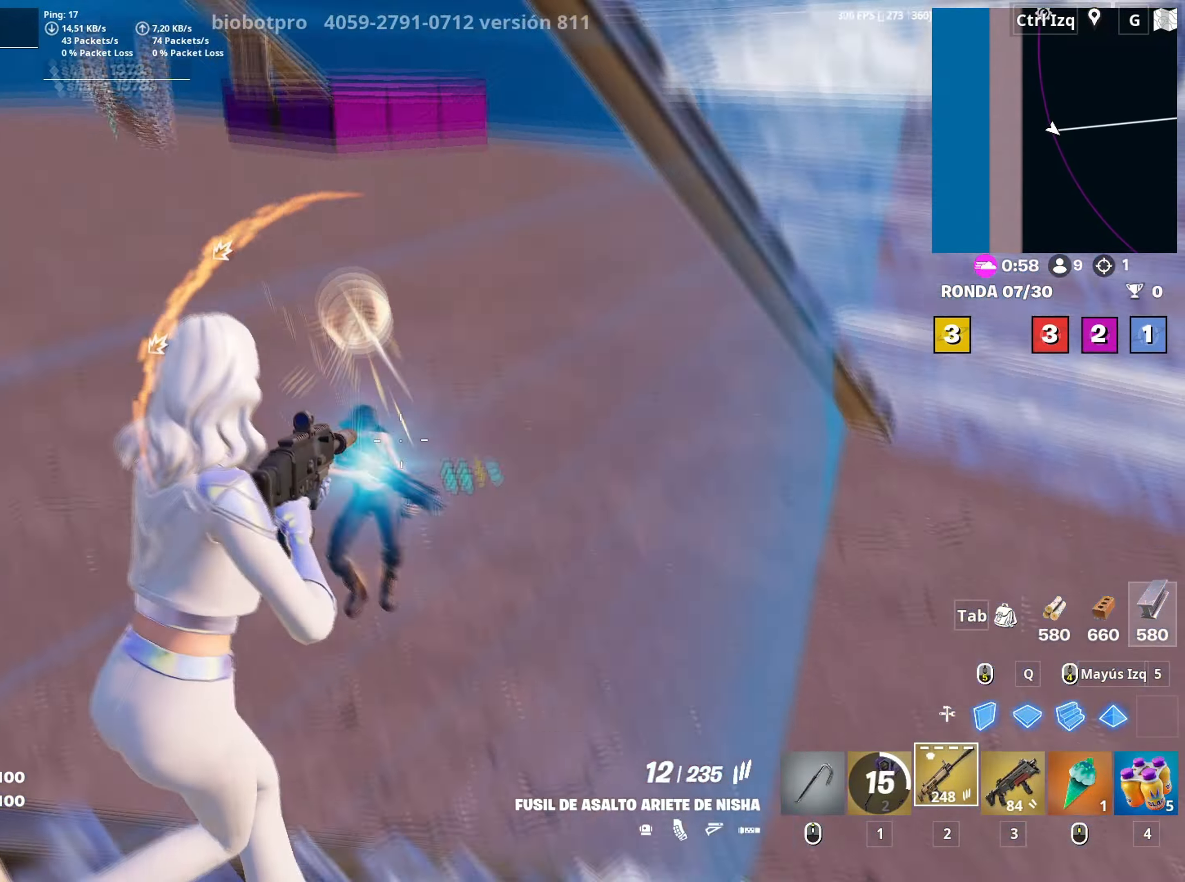
{"keys": ["d", "w"], "mouse": [], "events": [[33, "d", "up"], [83, "q", "down"], [183, "q", "up"], [233, "3", "down"], [317, "a", "down"], [333, "3", "up"], [333, "mouse_left", "up"], [417, "a", "up"], [450, "d", "down"]]}
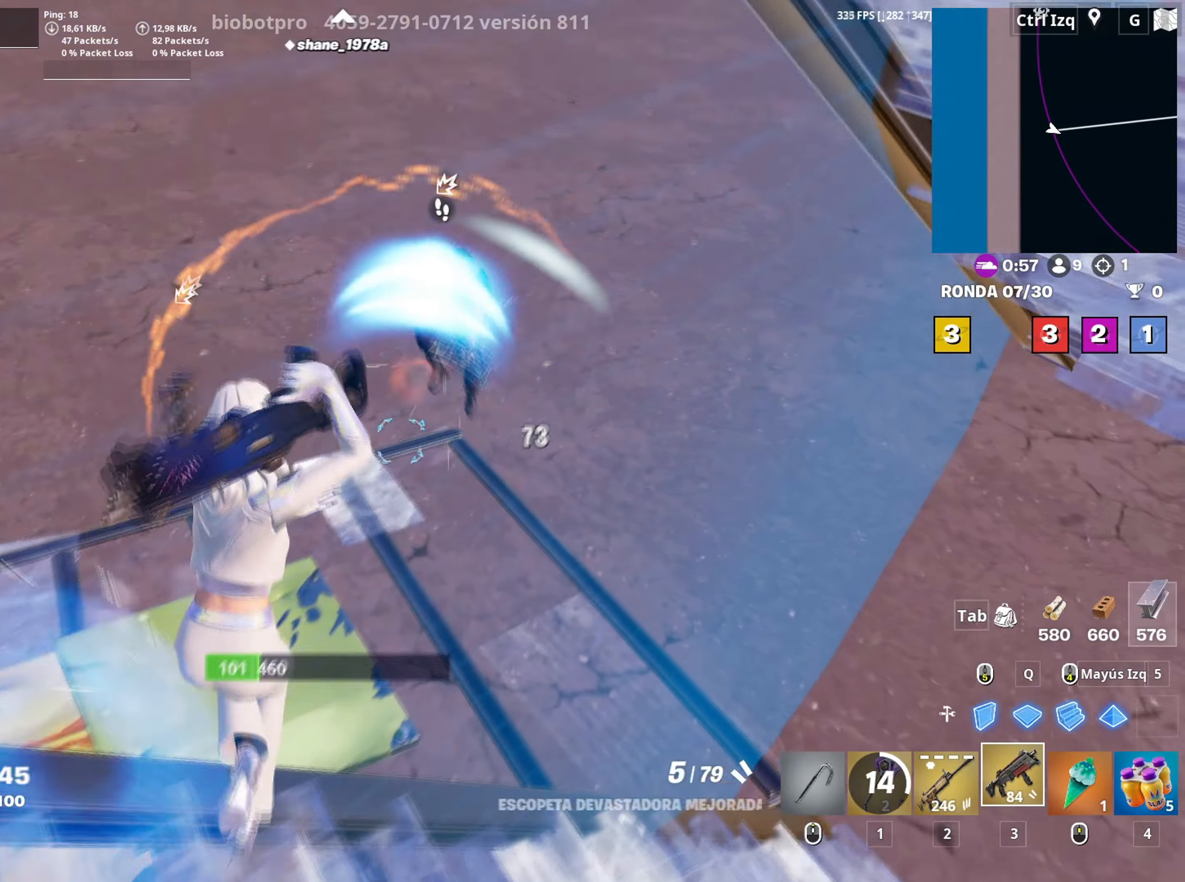
{"keys": ["d", "w"], "mouse": [], "mouse_move": "down-left", "events": [[333, "mouse_left", "down"], [483, "mouse_left", "up"]]}
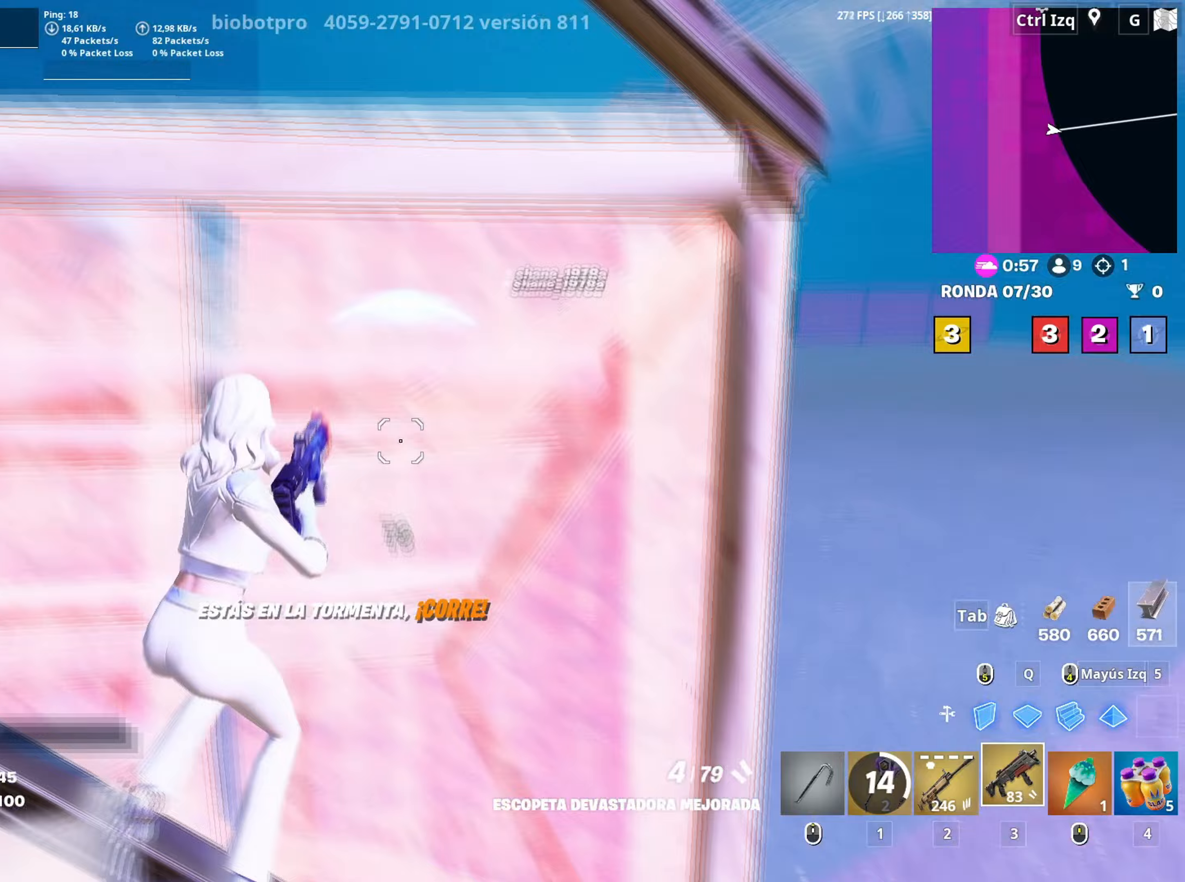
{"keys": ["d", "shift", "w"], "mouse": ["left"], "mouse_move": "up", "events": [[400, "shift", "down"], [483, "mouse_left", "down"]]}
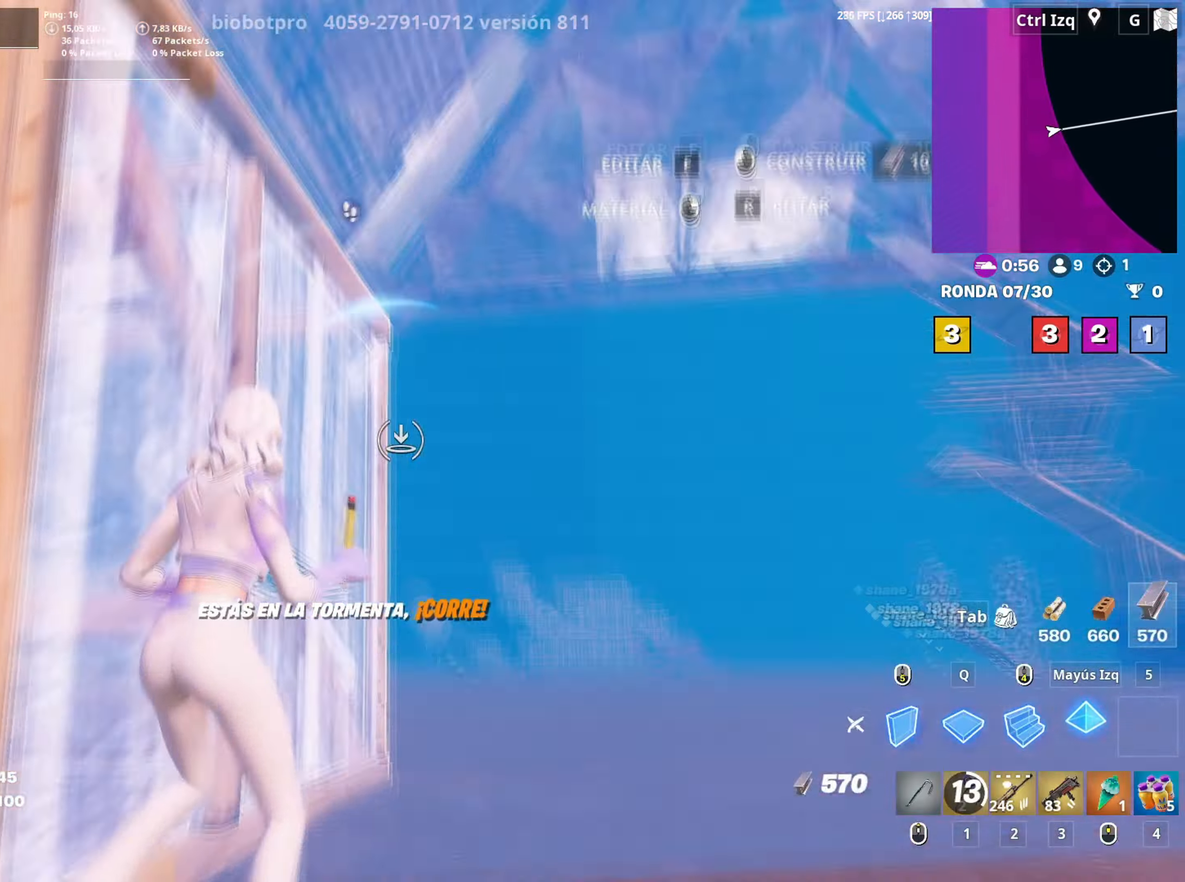
{"keys": ["f", "w"], "mouse": ["left"], "mouse_move": "down-right", "events": [[50, "shift", "up"], [183, "d", "up"], [317, "3", "down"], [367, "3", "up"], [367, "mouse_left", "up"], [450, "f", "down"], [500, "mouse_left", "down"]]}
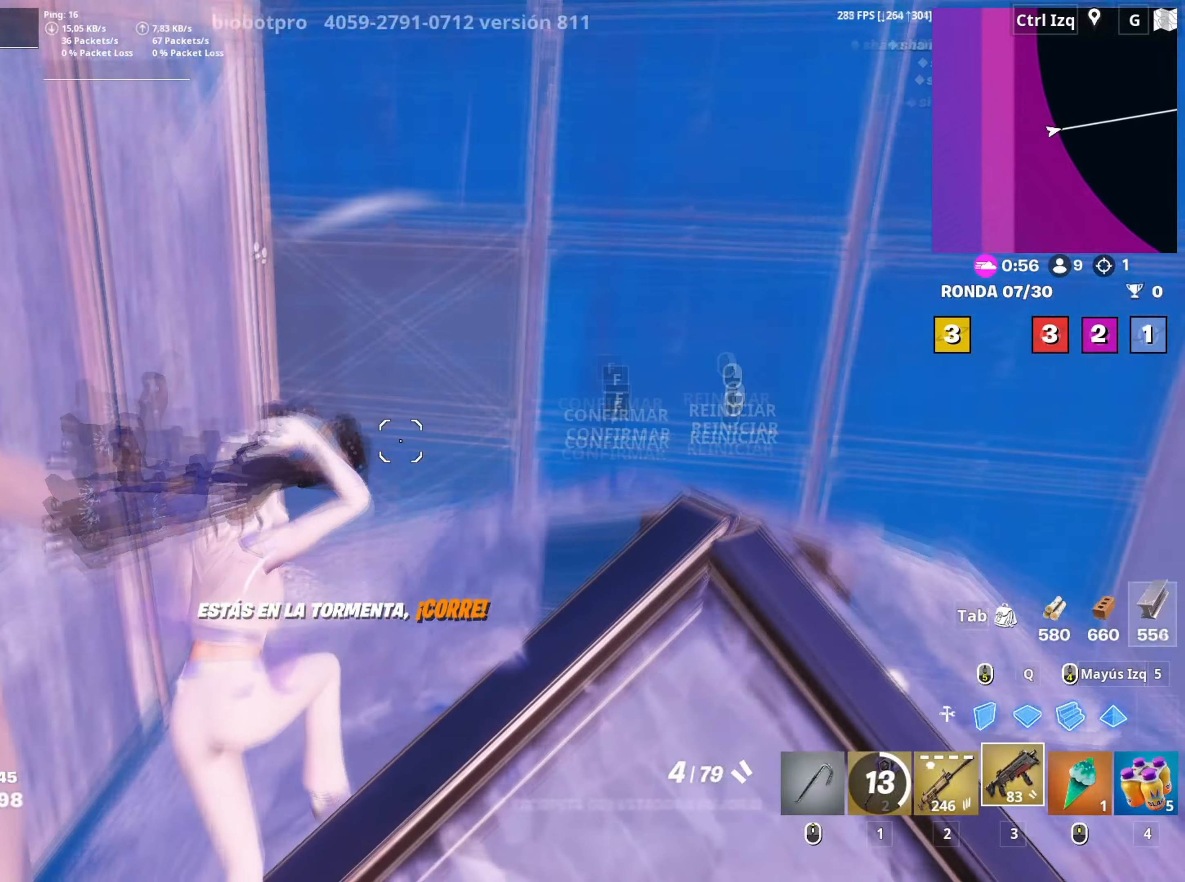
{"keys": ["w"], "mouse": ["left"], "mouse_move": "down", "events": [[50, "f", "up"], [150, "f", "down"], [150, "mouse_left", "up"], [183, "shift", "down"], [200, "f", "up"], [200, "mouse_left", "down"], [283, "d", "down"], [300, "shift", "up"], [433, "d", "up"]]}
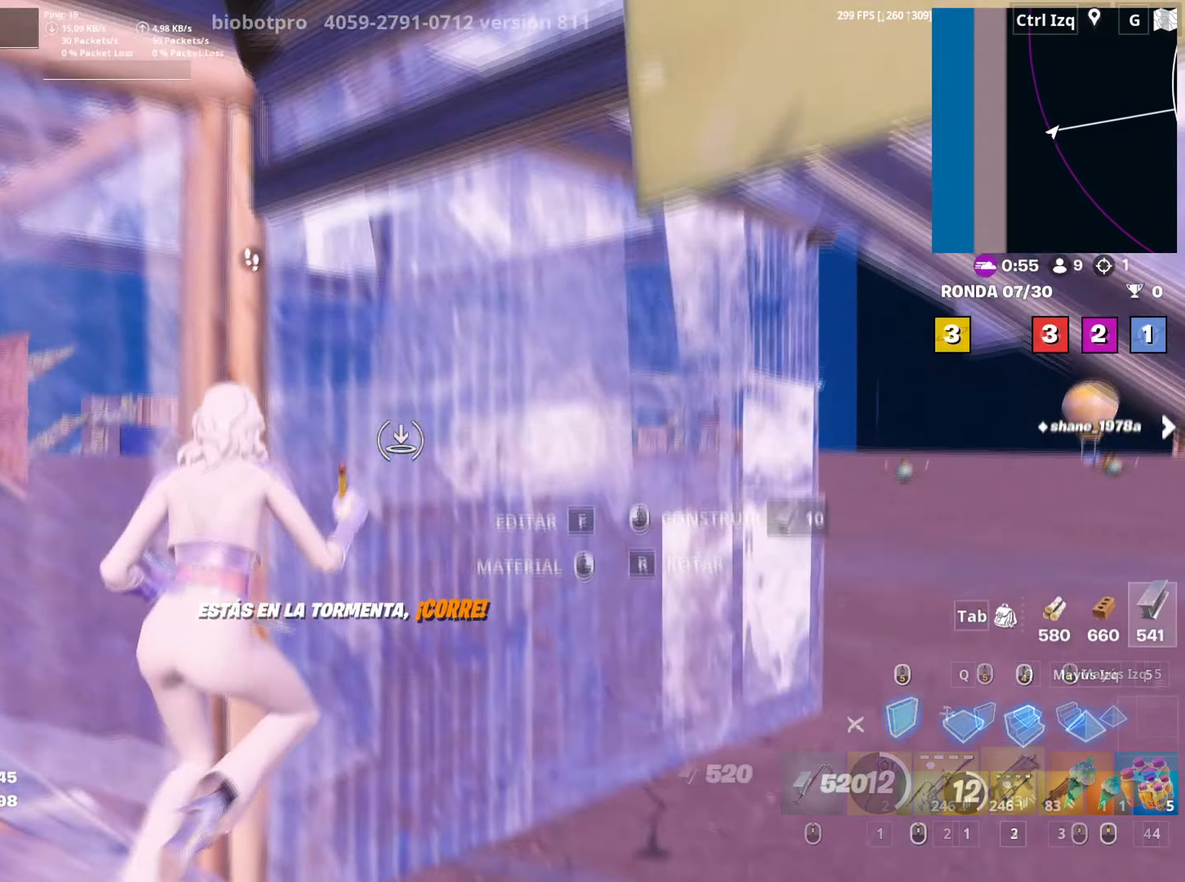
{"keys": ["3", "a", "w"], "mouse": ["left"], "mouse_move": "up", "events": [[17, "3", "down"], [67, "3", "up"], [67, "mouse_left", "up"], [150, "f", "down"], [167, "mouse_left", "down"], [217, "f", "up"], [300, "f", "down"], [300, "mouse_left", "up"], [300, "shift", "down"], [350, "a", "down"], [350, "f", "up"], [350, "mouse_left", "down"], [350, "w", "up"], [400, "shift", "up"], [483, "w", "down"], [500, "3", "down"]]}
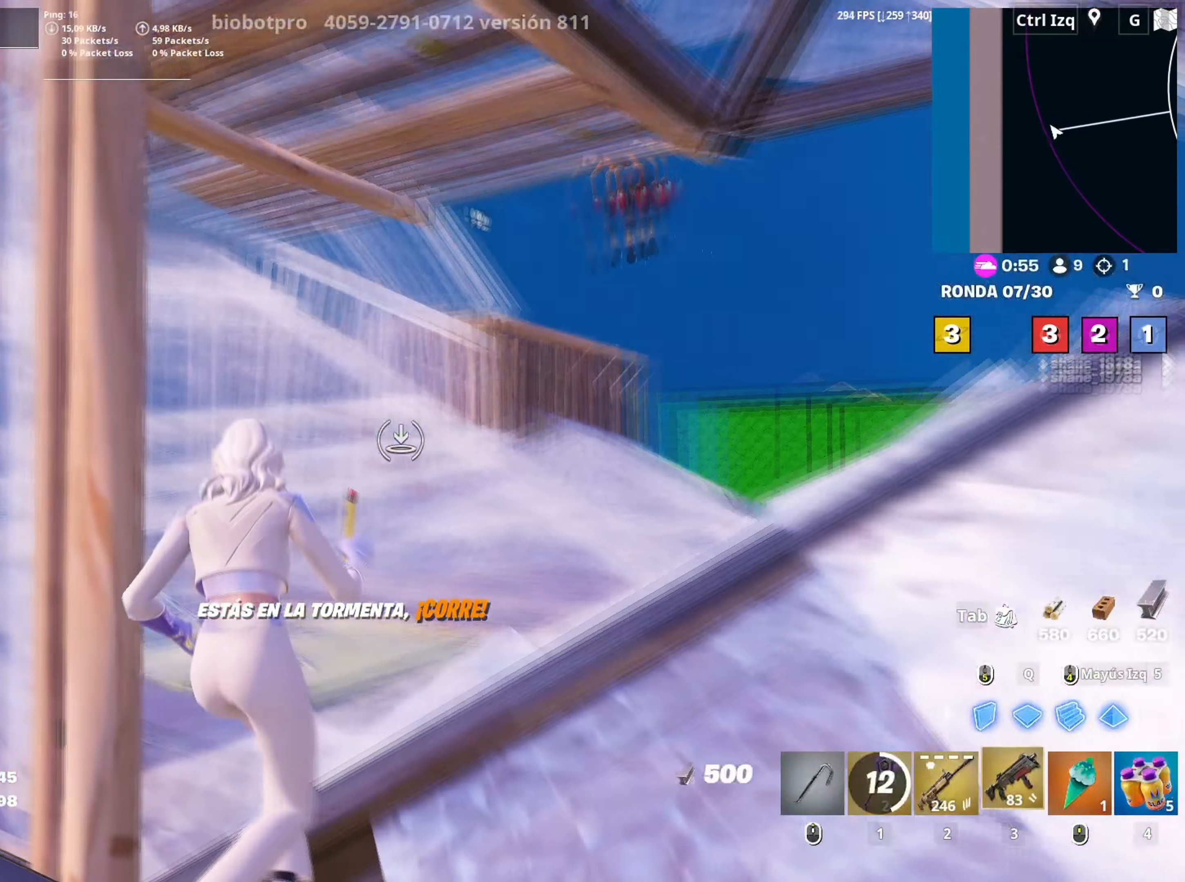
{"keys": ["d", "s"], "mouse": [], "mouse_move": "right", "events": [[33, "w", "up"], [50, "3", "up"], [83, "mouse_left", "up"], [217, "s", "down"], [367, "a", "up"], [450, "d", "down"]]}
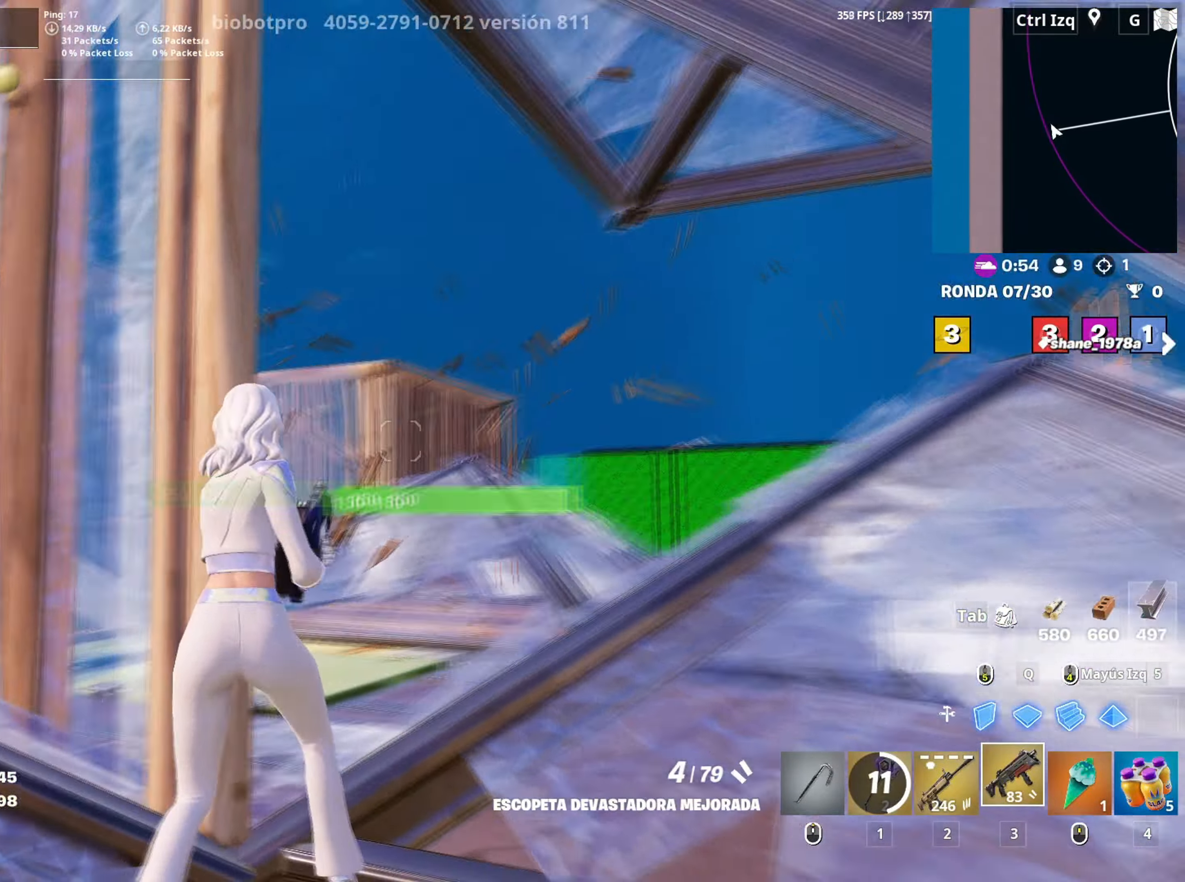
{"keys": ["2", "d", "w"], "mouse": [], "mouse_move": "right", "events": [[100, "s", "up"], [333, "w", "down"], [467, "2", "down"]]}
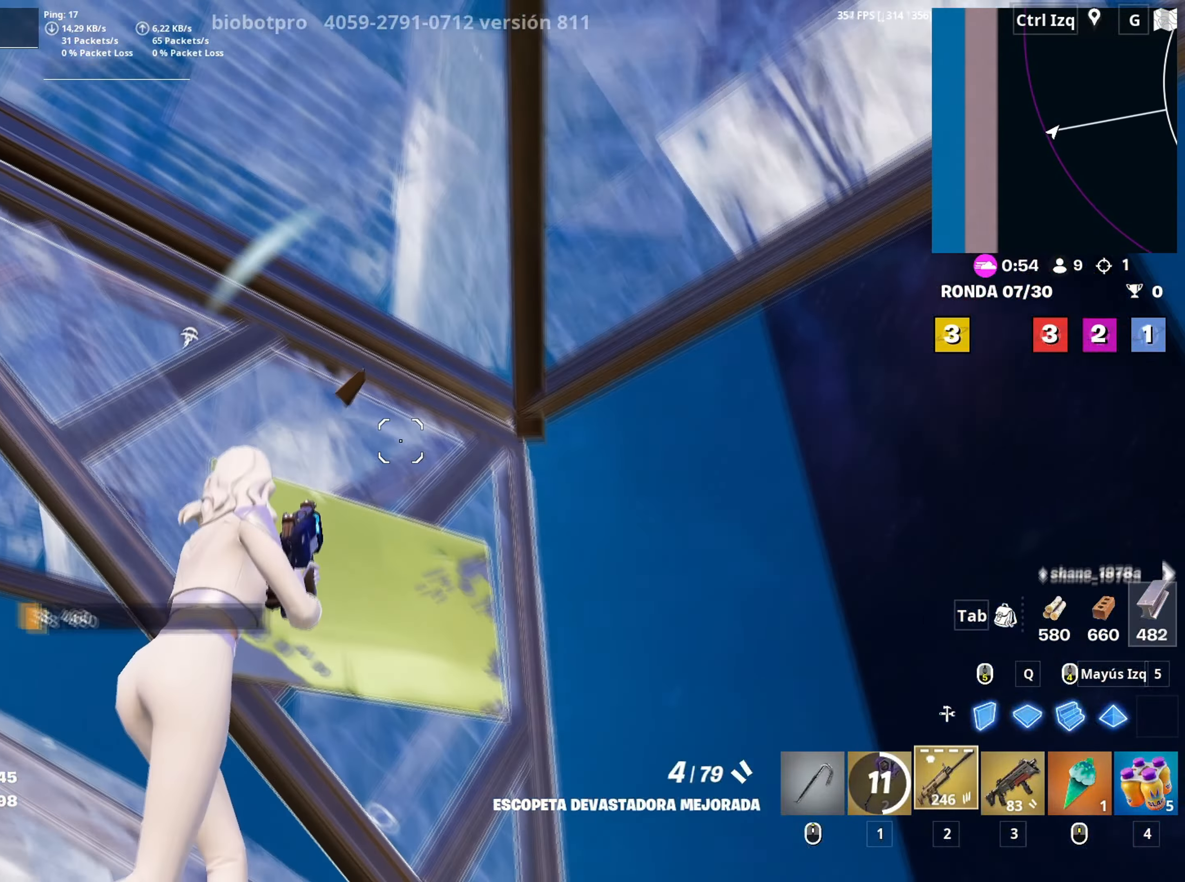
{"keys": ["d", "w"], "mouse": [], "mouse_move": "left", "events": [[67, "2", "up"]]}
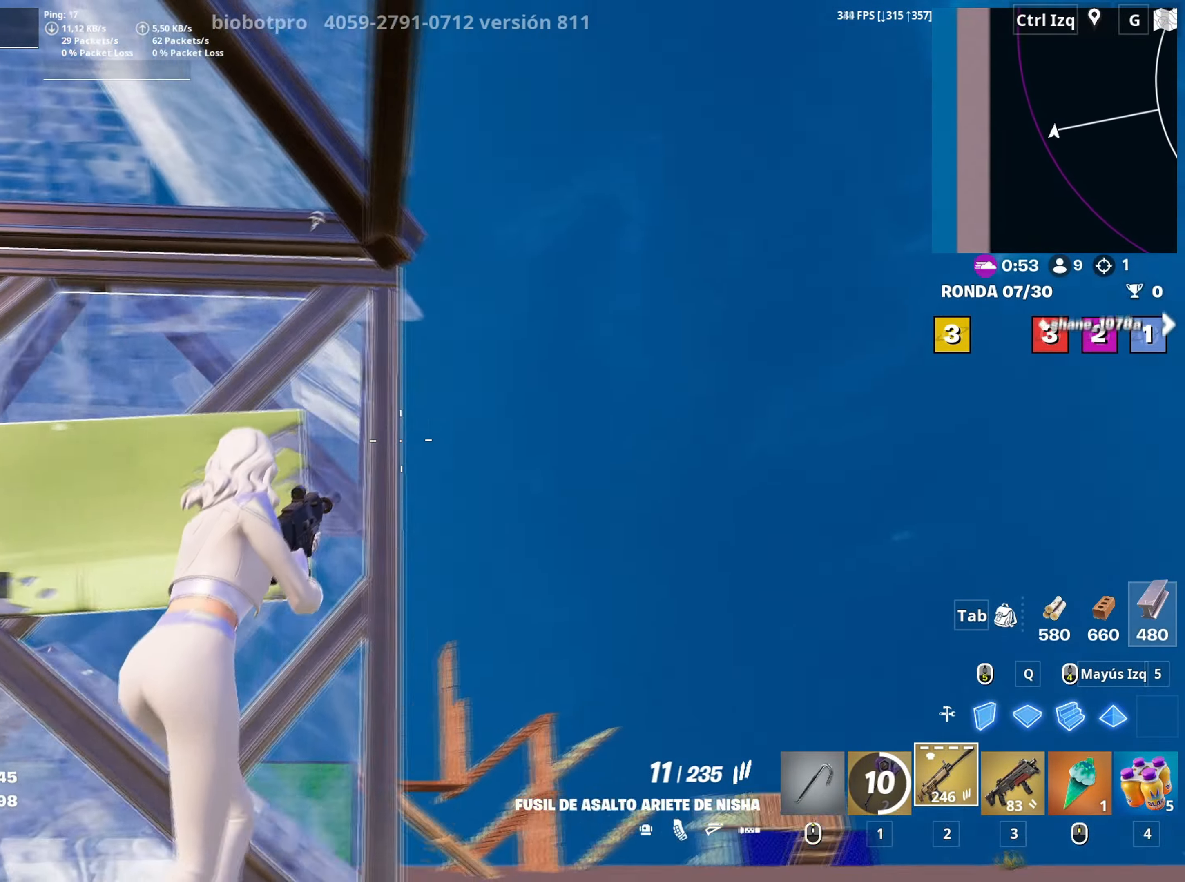
{"keys": ["d", "w"], "mouse": [], "mouse_move": "up-left", "events": []}
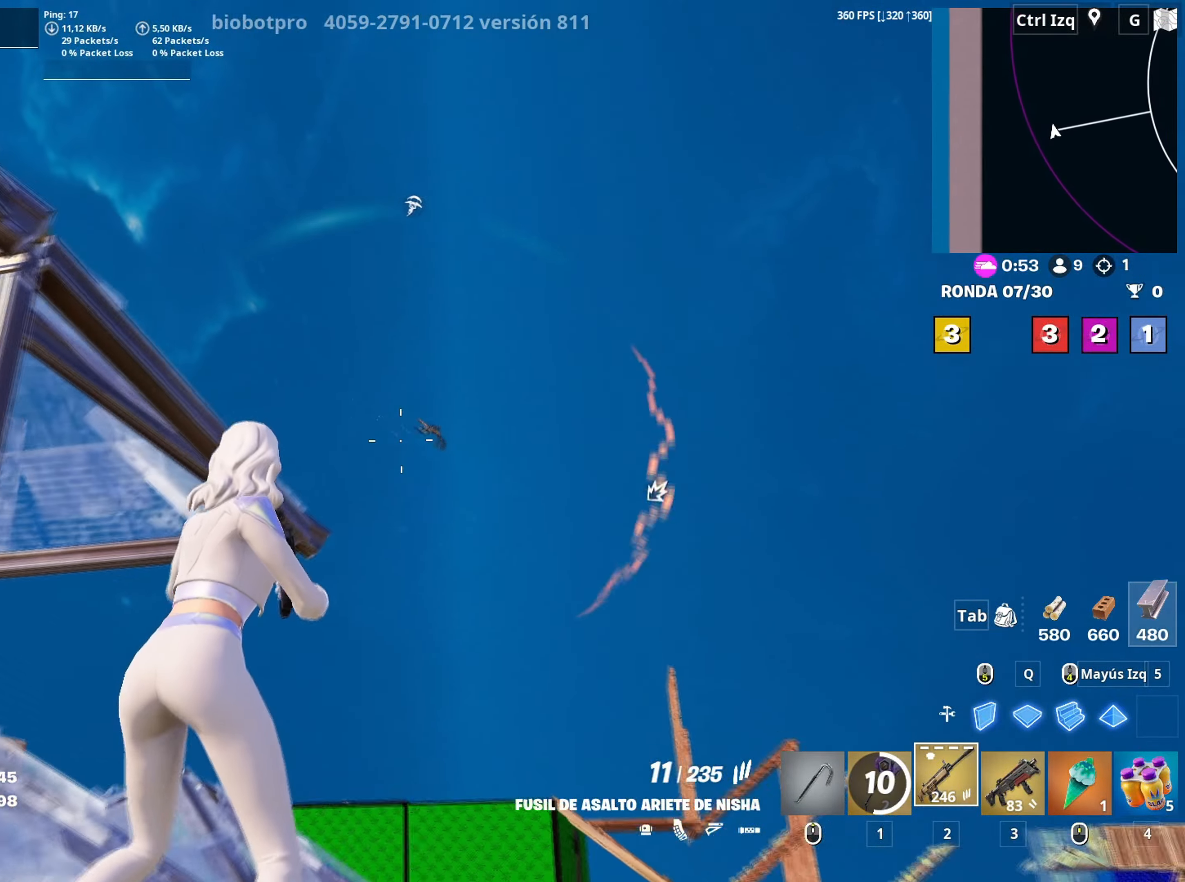
{"keys": [], "mouse": ["right"], "mouse_move": "still", "events": [[150, "d", "up"], [150, "mouse_right", "down"], [250, "w", "up"], [283, "c", "down"], [333, "c", "up"]]}
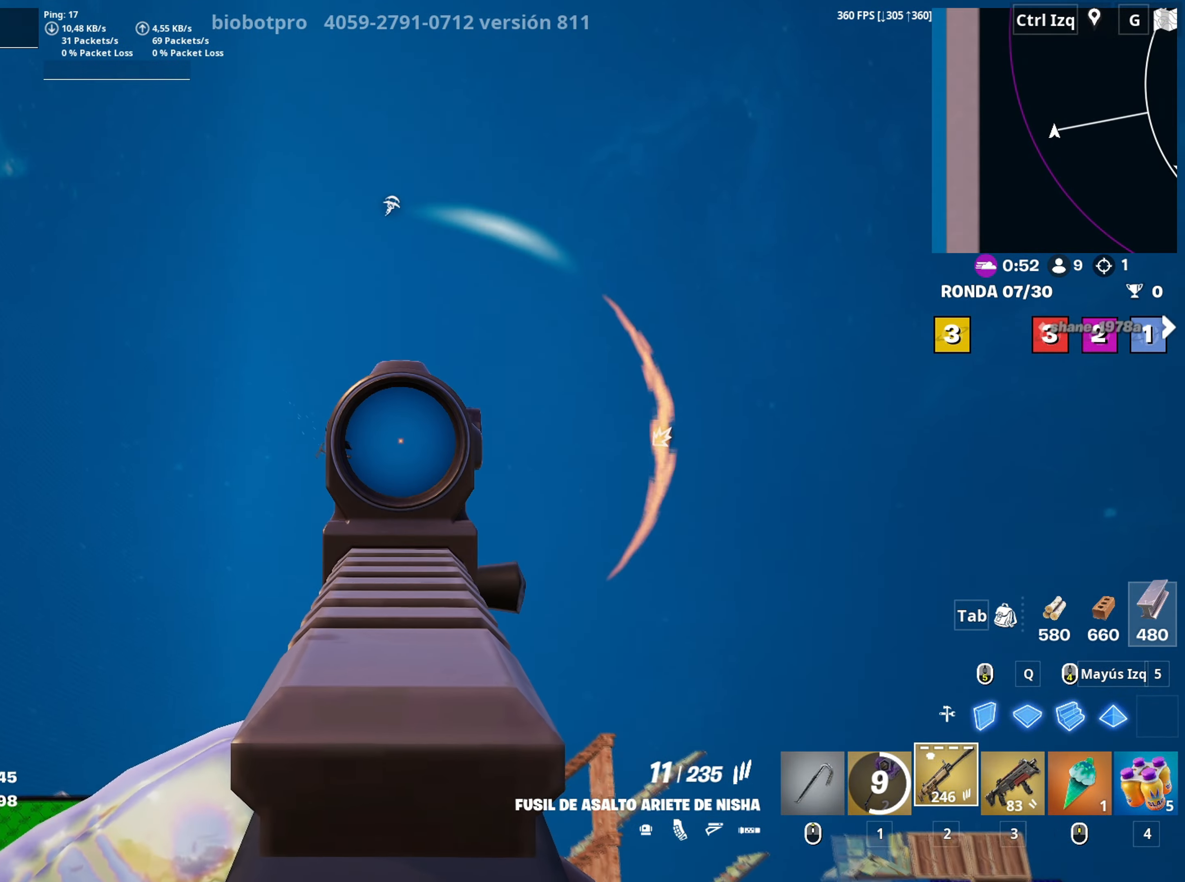
{"keys": [], "mouse": ["left", "right"], "mouse_move": "down", "events": [[250, "mouse_left", "down"]]}
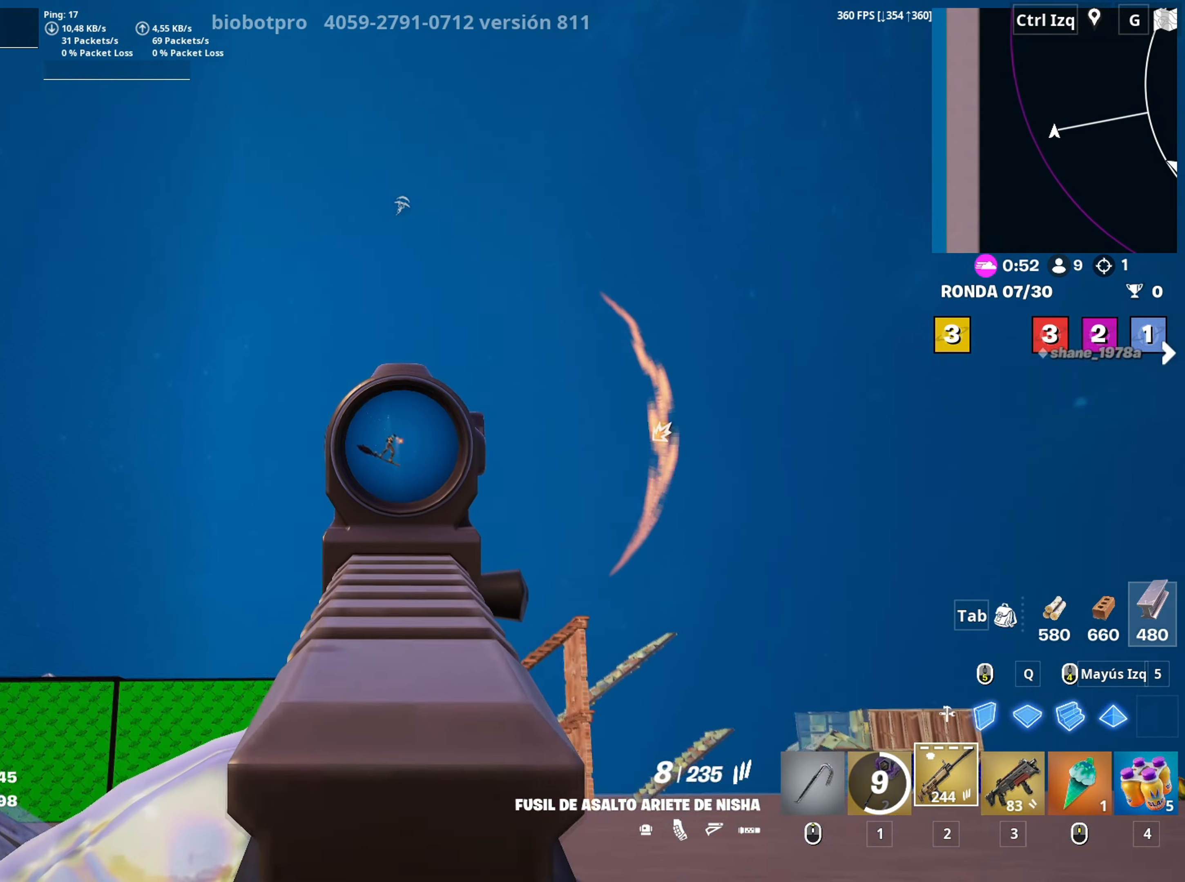
{"keys": [], "mouse": ["left", "right"], "mouse_move": "right", "events": []}
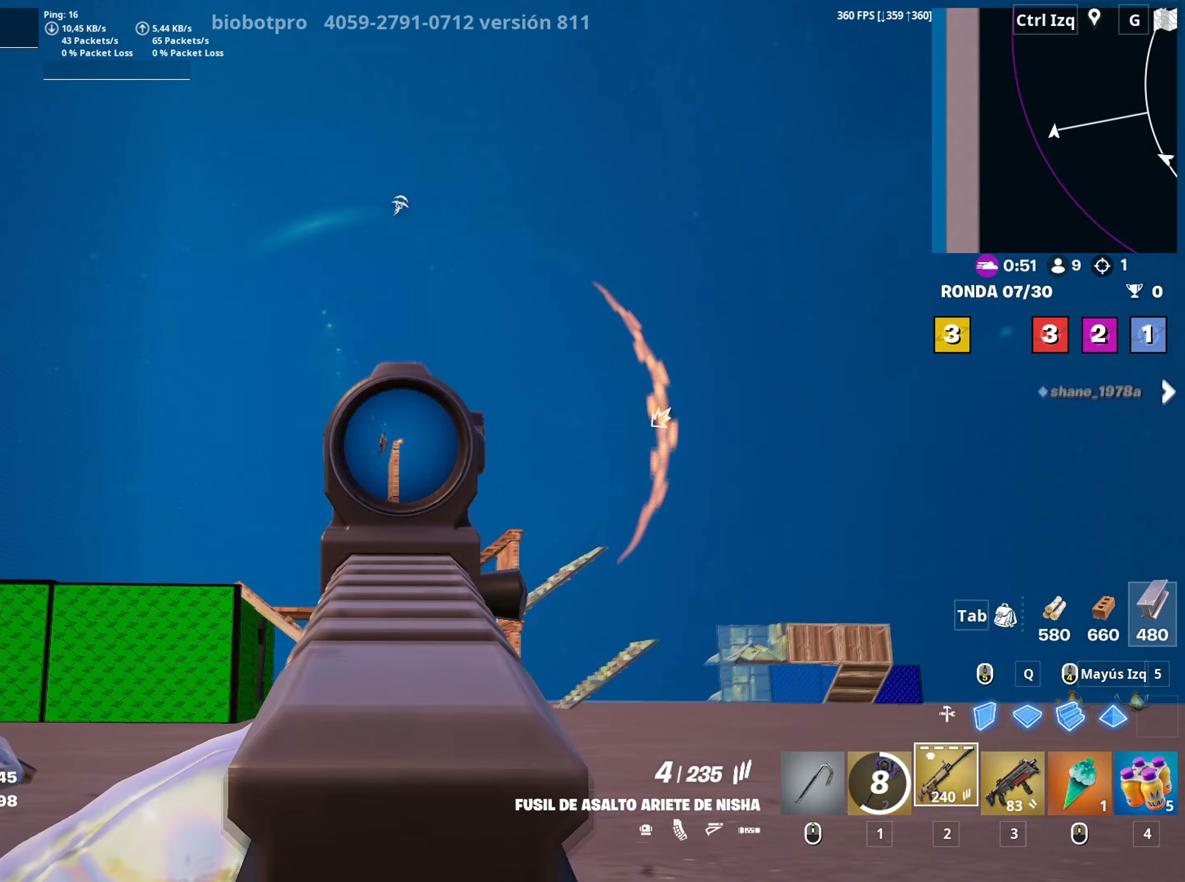
{"keys": ["w"], "mouse": [], "mouse_move": "right", "events": [[183, "w", "down"], [333, "mouse_right", "up"], [383, "mouse_left", "up"], [383, "r", "down"], [433, "r", "up"]]}
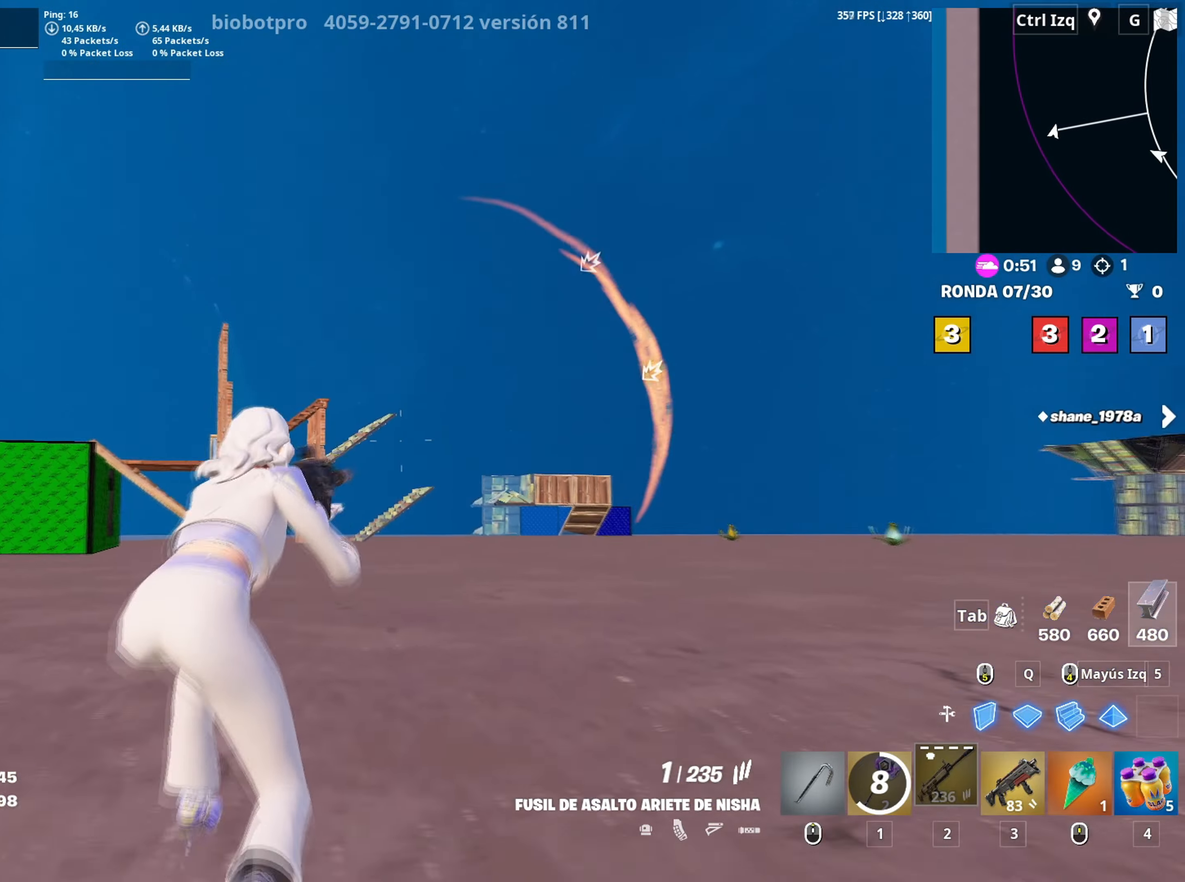
{"keys": ["d", "w"], "mouse": [], "mouse_move": "still", "events": [[17, "r", "down"], [17, "space", "down"], [117, "r", "up"], [167, "space", "up"], [300, "d", "down"]]}
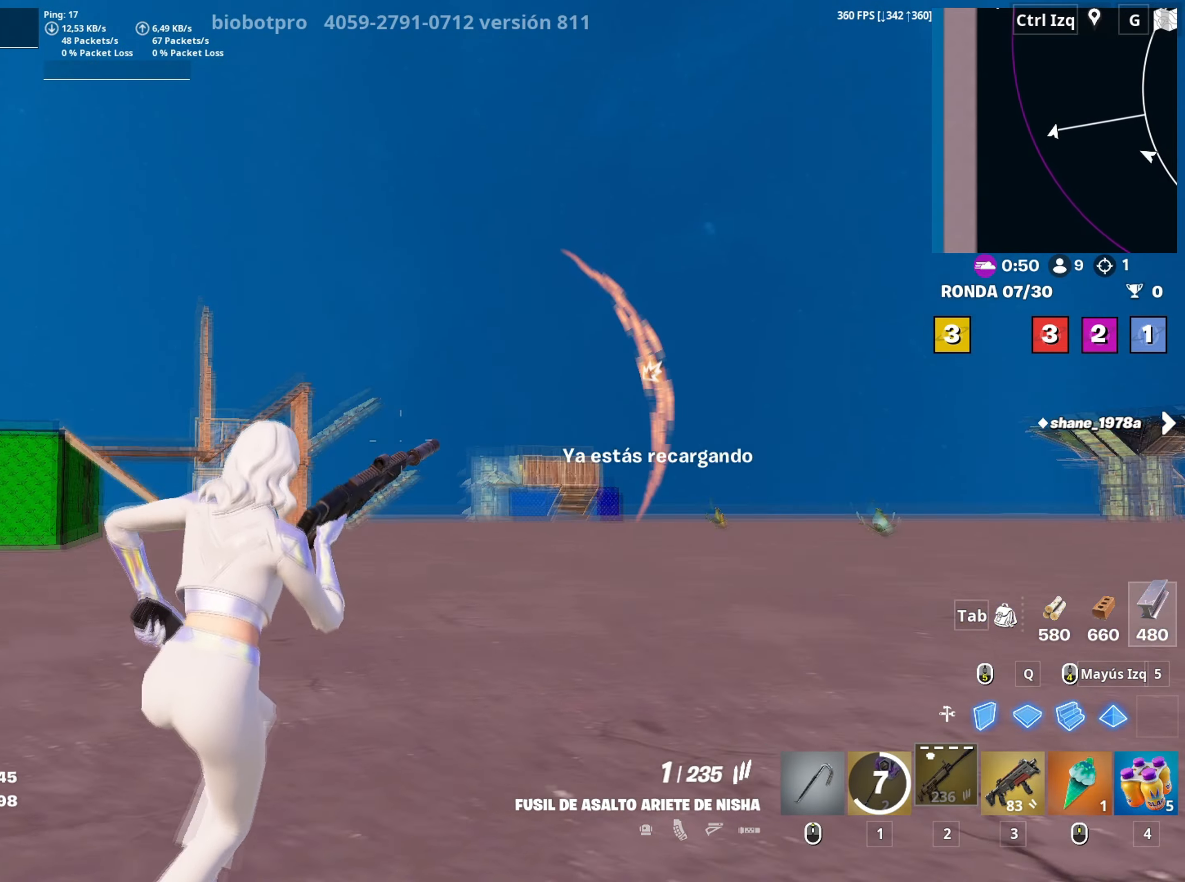
{"keys": ["w"], "mouse": [], "mouse_move": "still", "events": [[133, "space", "down"], [283, "space", "up"], [417, "d", "up"]]}
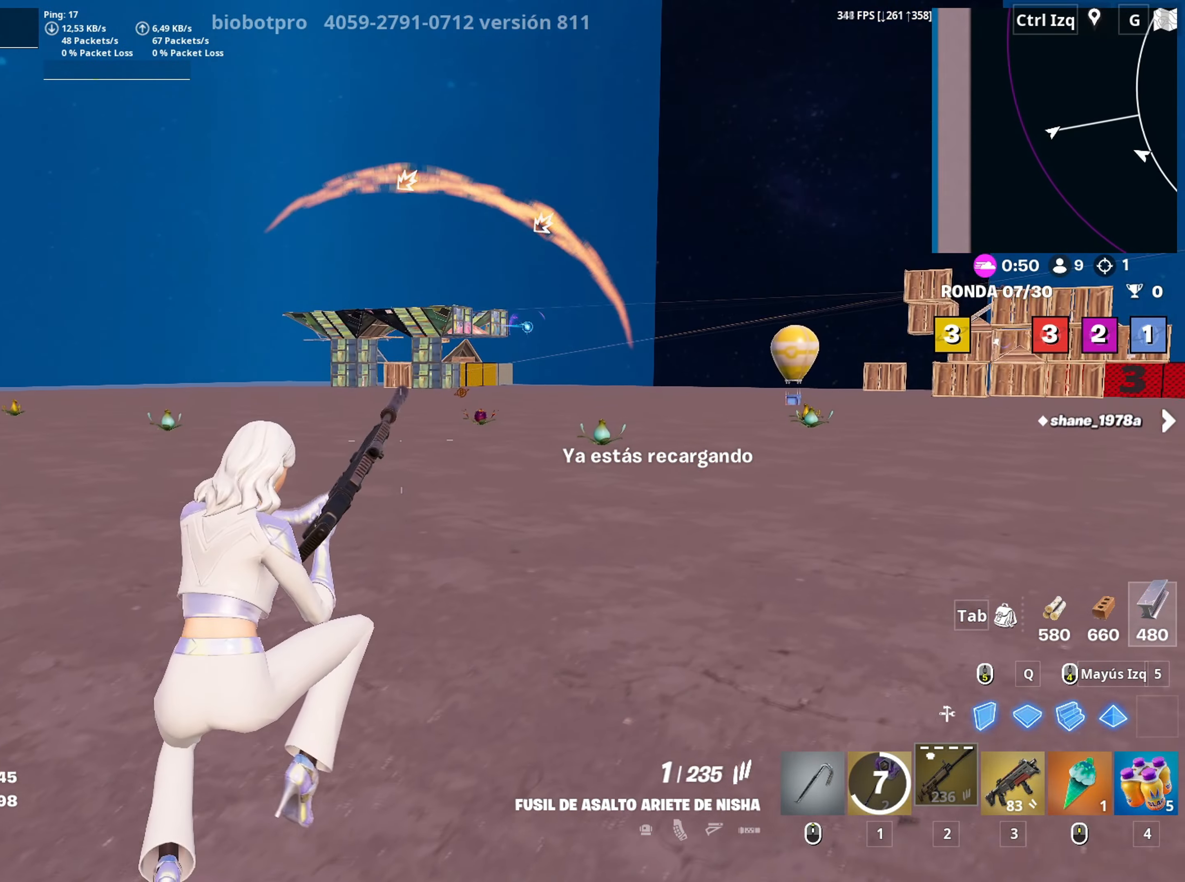
{"keys": ["w"], "mouse": [], "mouse_move": "up", "events": []}
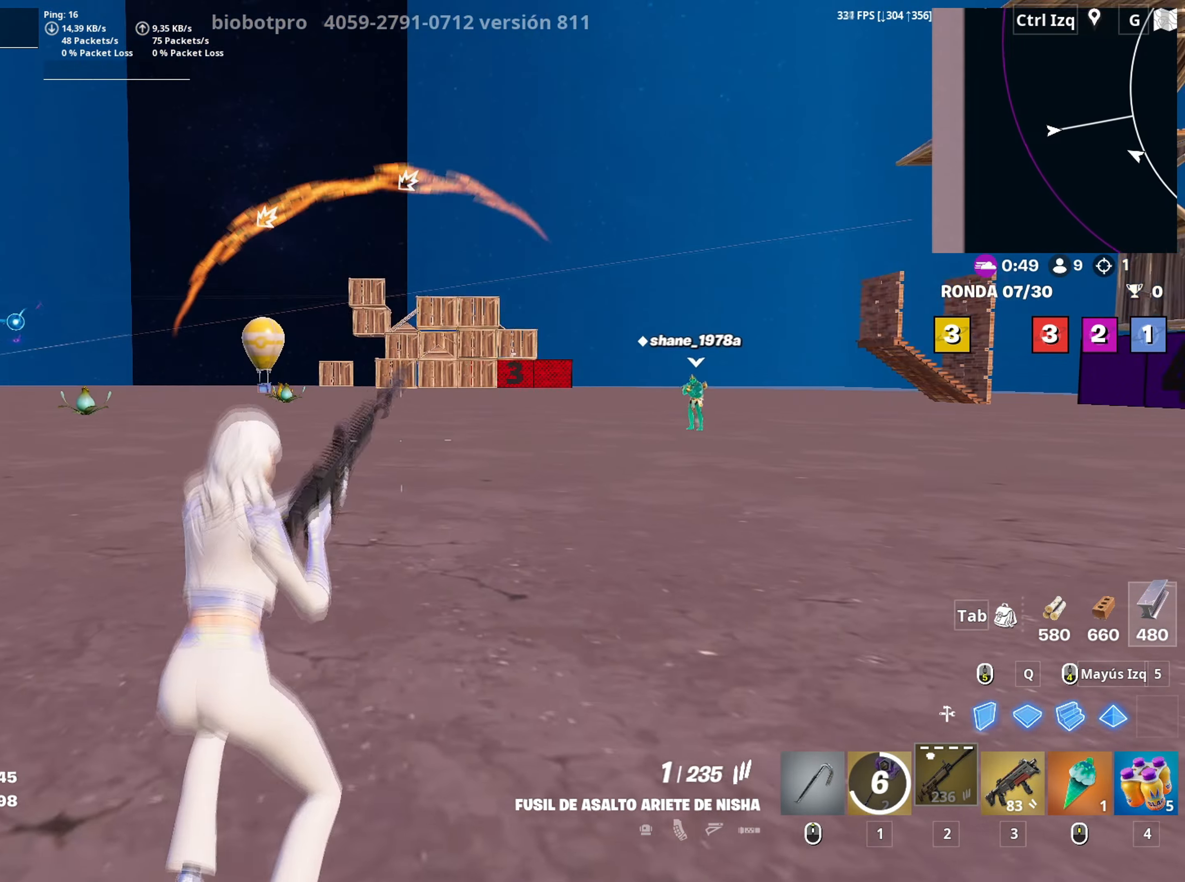
{"keys": ["w"], "mouse": [], "mouse_move": "still", "events": []}
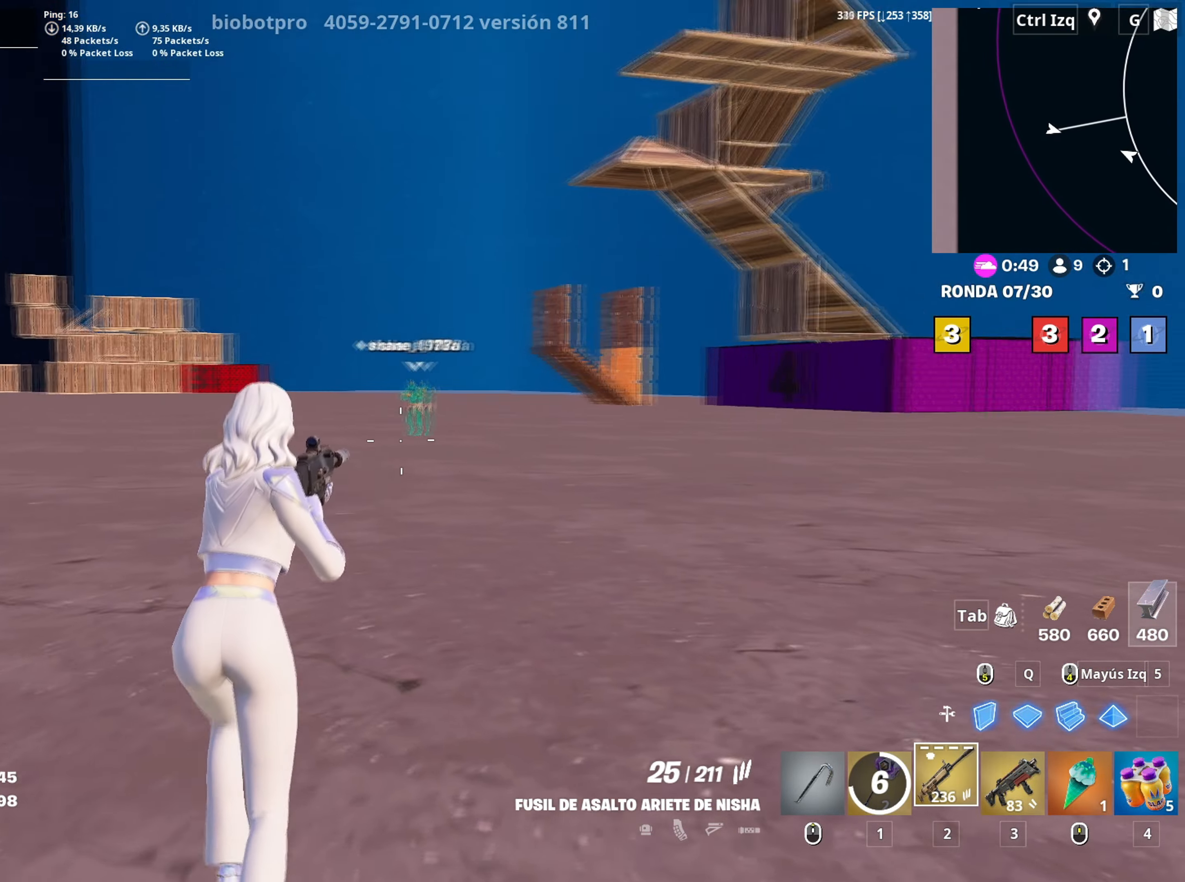
{"keys": ["1", "space", "w"], "mouse": [], "mouse_move": "up", "events": [[400, "space", "down"], [500, "1", "down"]]}
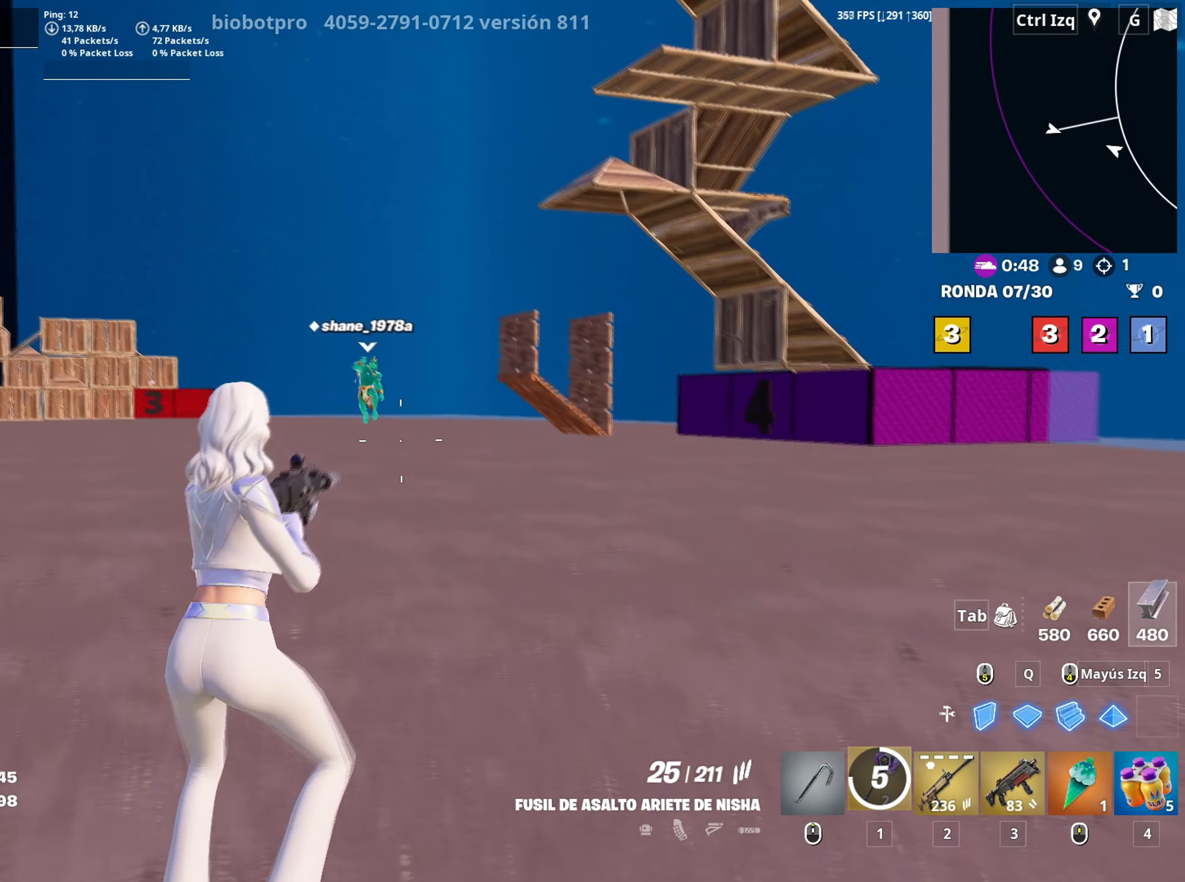
{"keys": ["w"], "mouse": [], "mouse_move": "left", "events": [[17, "space", "up"], [100, "1", "up"], [333, "mouse_right", "down"], [433, "mouse_right", "up"]]}
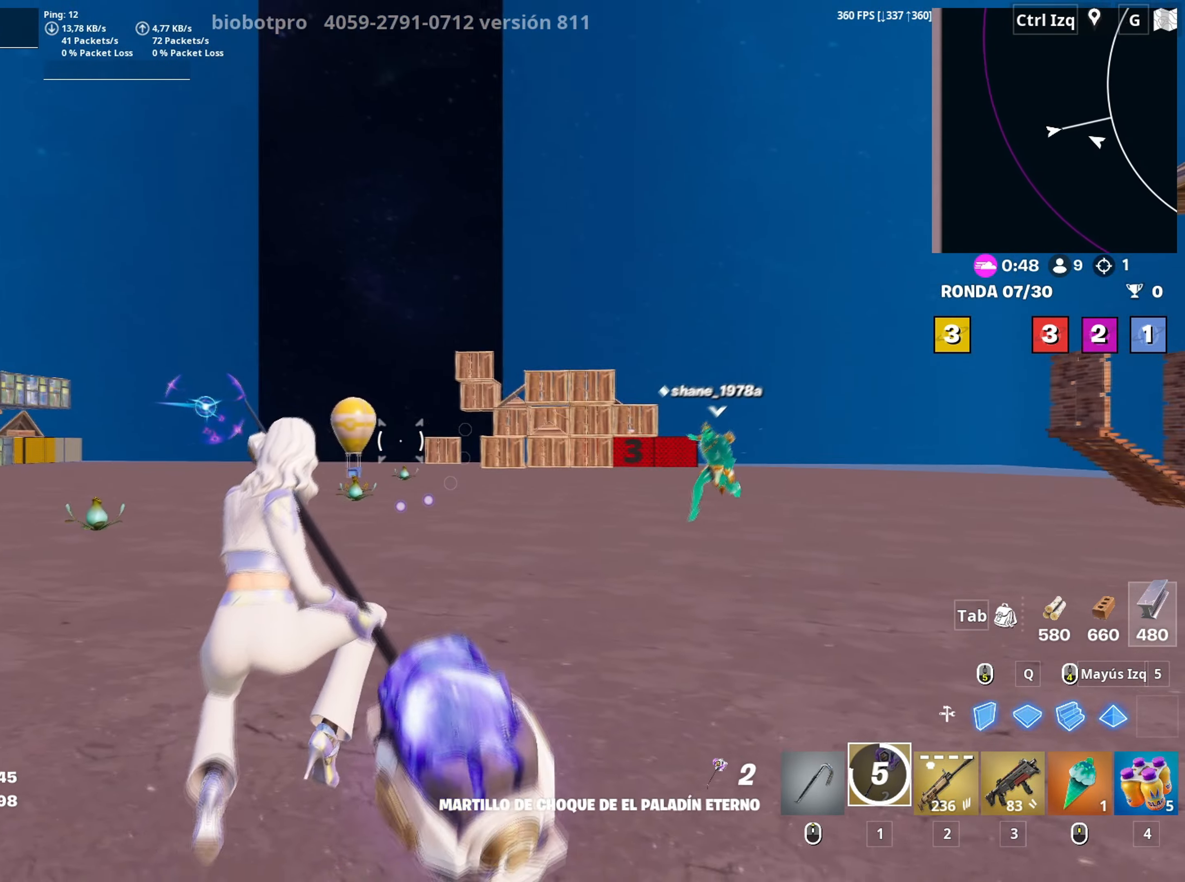
{"keys": ["w"], "mouse": [], "mouse_move": "down-left", "events": [[17, "mouse_right", "down"], [117, "mouse_right", "up"], [150, "mouse_right", "down"], [300, "mouse_right", "up"]]}
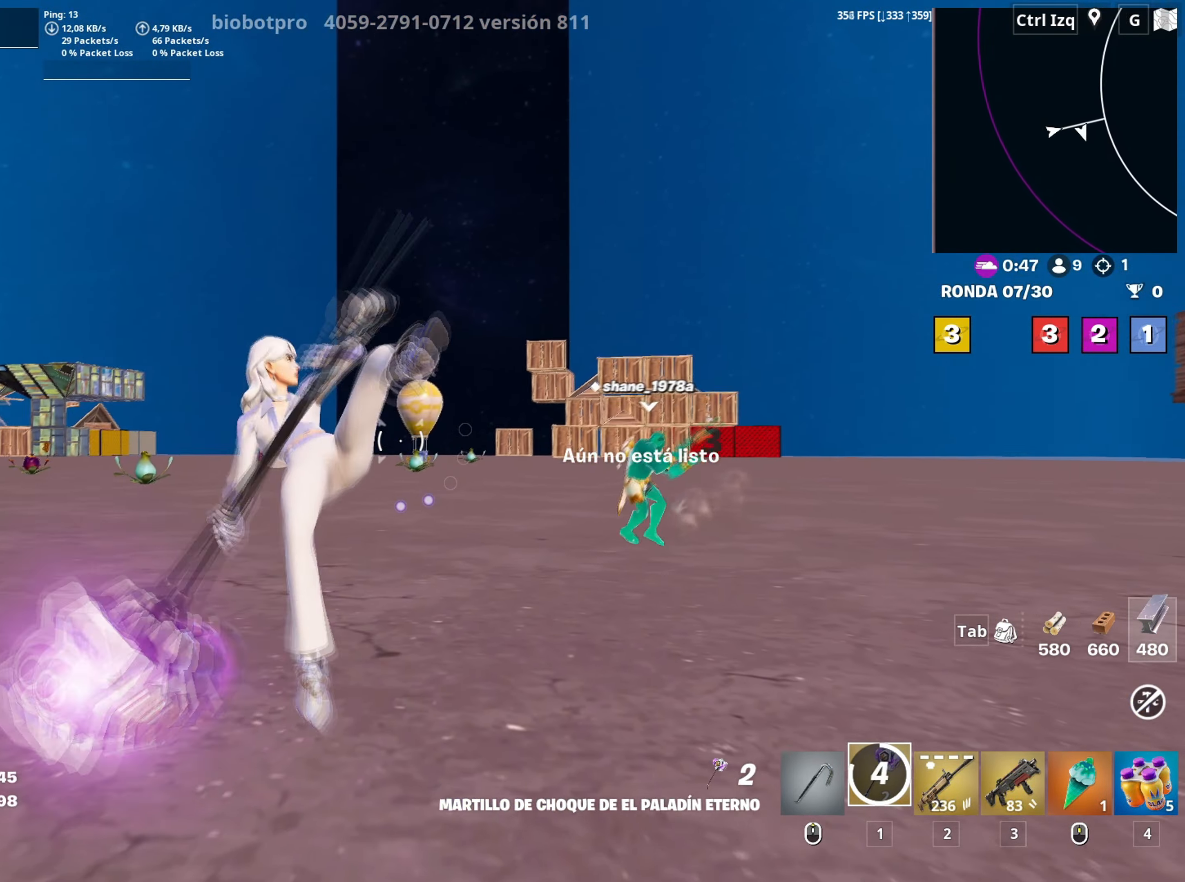
{"keys": ["w"], "mouse": [], "mouse_move": "right", "events": []}
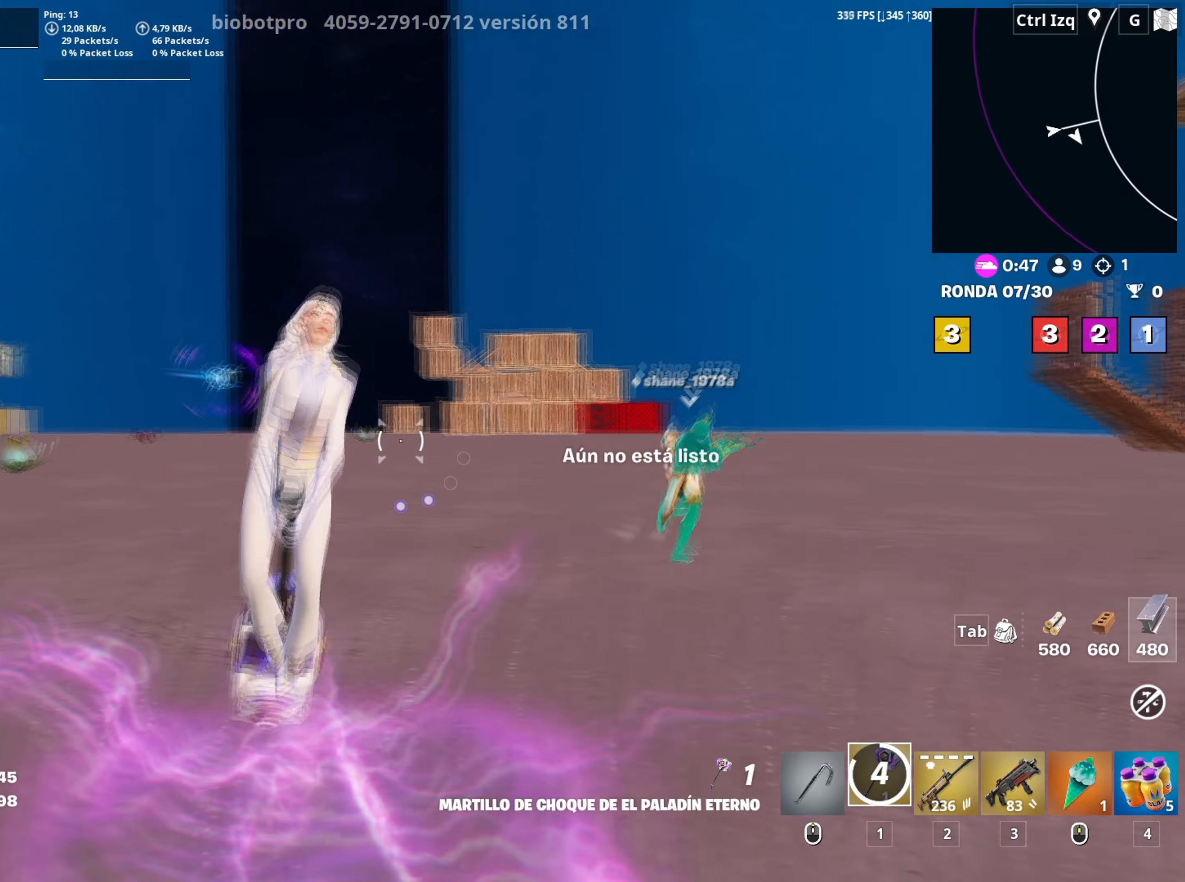
{"keys": ["w"], "mouse": [], "mouse_move": "down", "events": []}
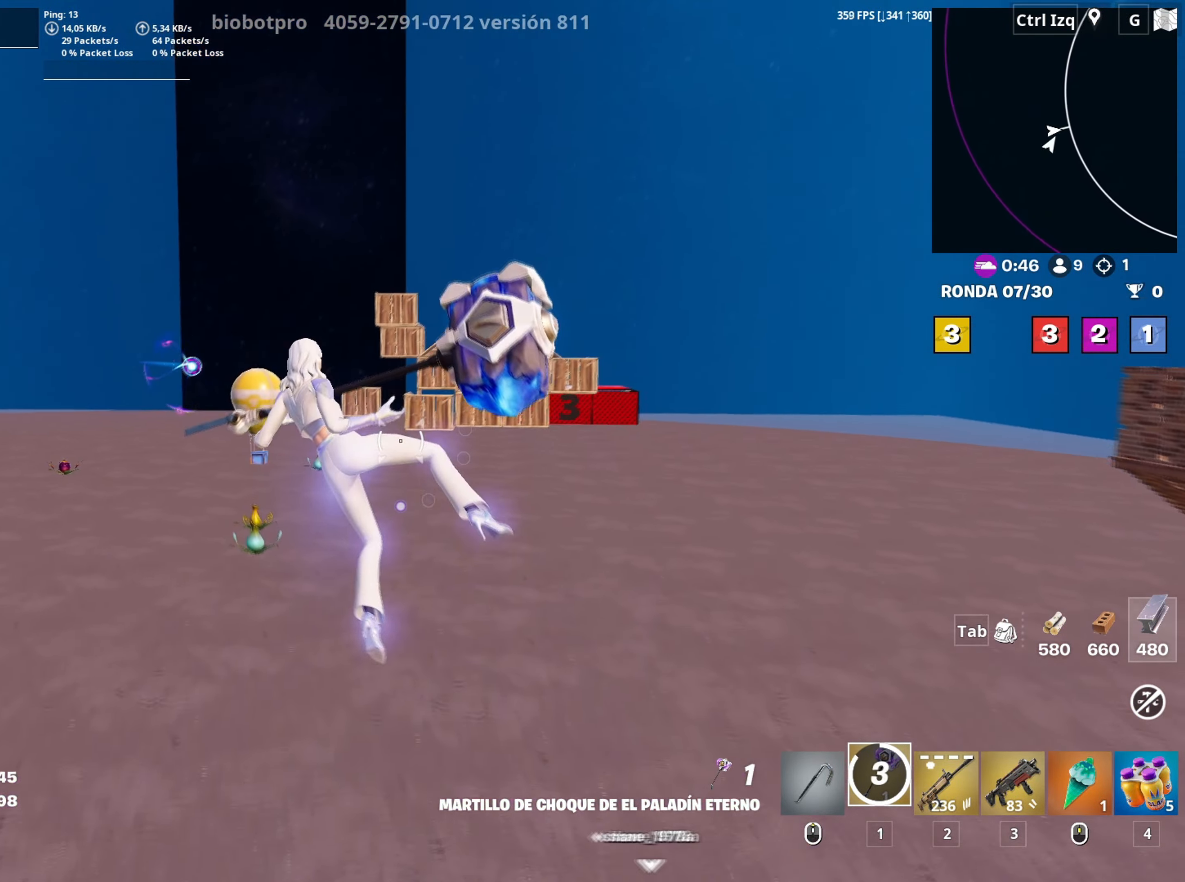
{"keys": ["w"], "mouse": [], "mouse_move": "still", "events": [[117, "d", "down"], [350, "d", "up"]]}
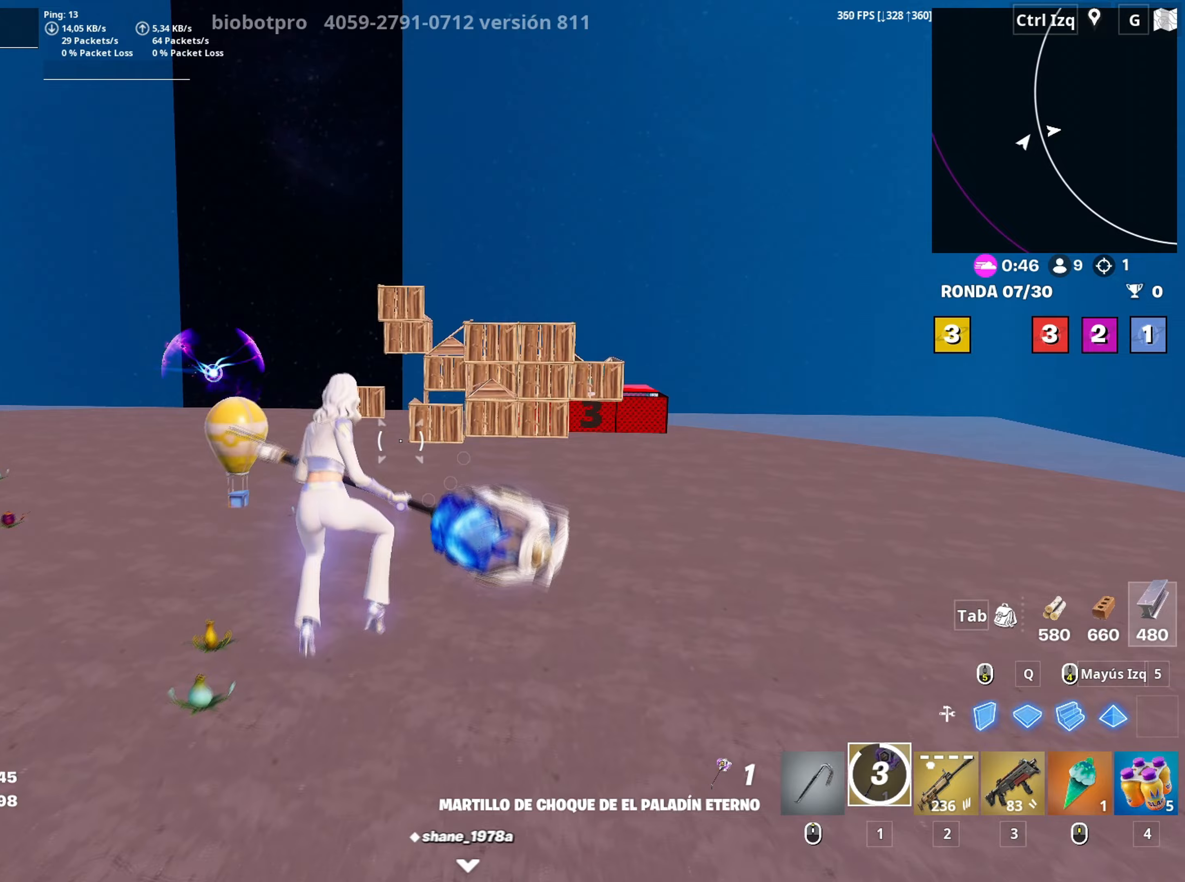
{"keys": ["w"], "mouse": [], "mouse_move": "still", "events": [[267, "mouse_right", "down"], [367, "mouse_right", "up"]]}
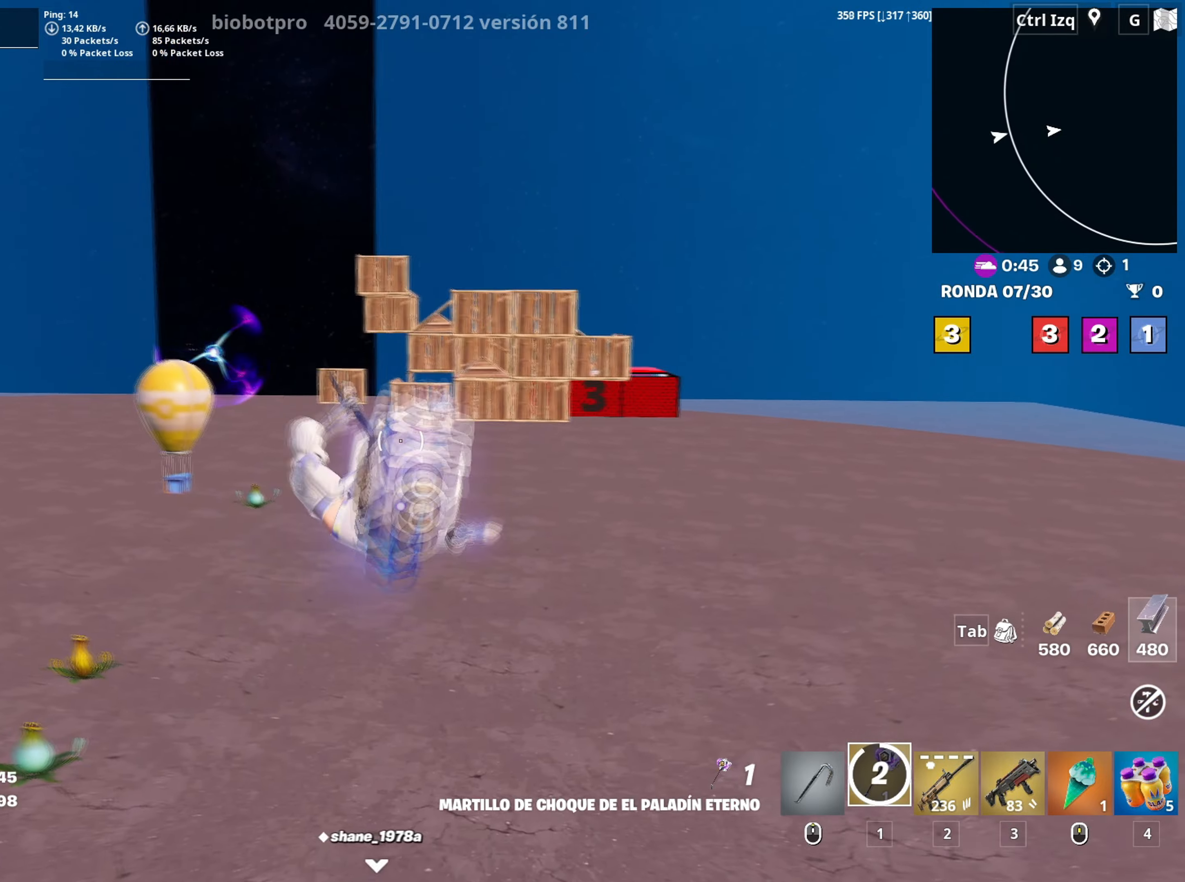
{"keys": ["w"], "mouse": [], "mouse_move": "still", "events": []}